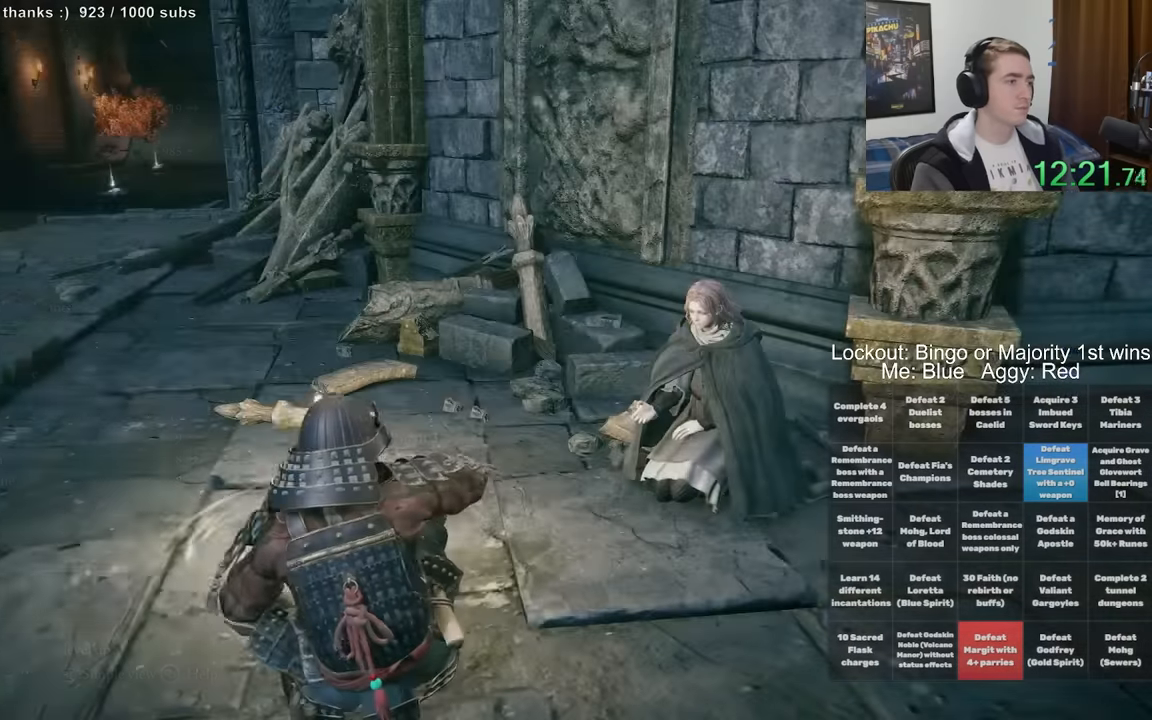
Gameplay with a controller (Xbox layout); each line is a JSON object with the inputs held at the frame after it. "events" lists button and stick changes between this image and that frame as [ms after this image, input, new state], when the widget could be followed in between. Not read: L1 L3 R1 R3.
{"buttons": ["B"], "left_stick": "up-left", "right_stick": "center", "events": [[284, "DPAD_DOWN", "down"], [384, "DPAD_DOWN", "up"], [500, "B", "down"], [500, "left_stick", "up-left"]]}
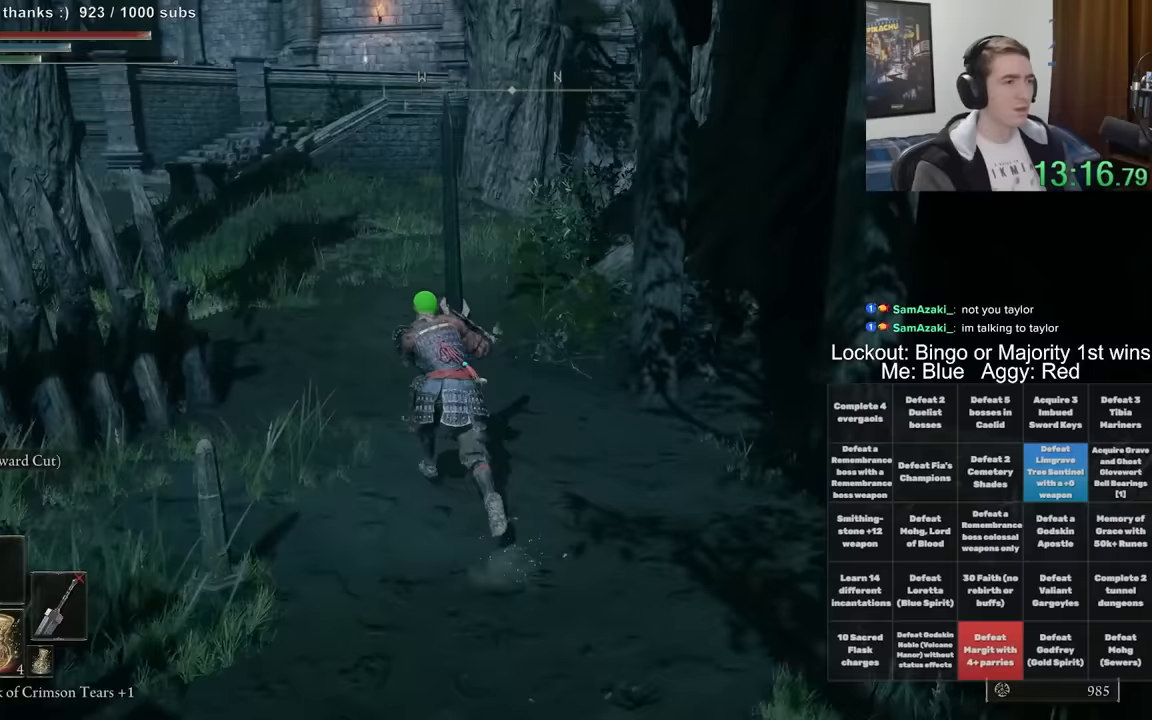
{"buttons": [], "left_stick": "up-left", "right_stick": "center", "events": [[483, "B", "up"]]}
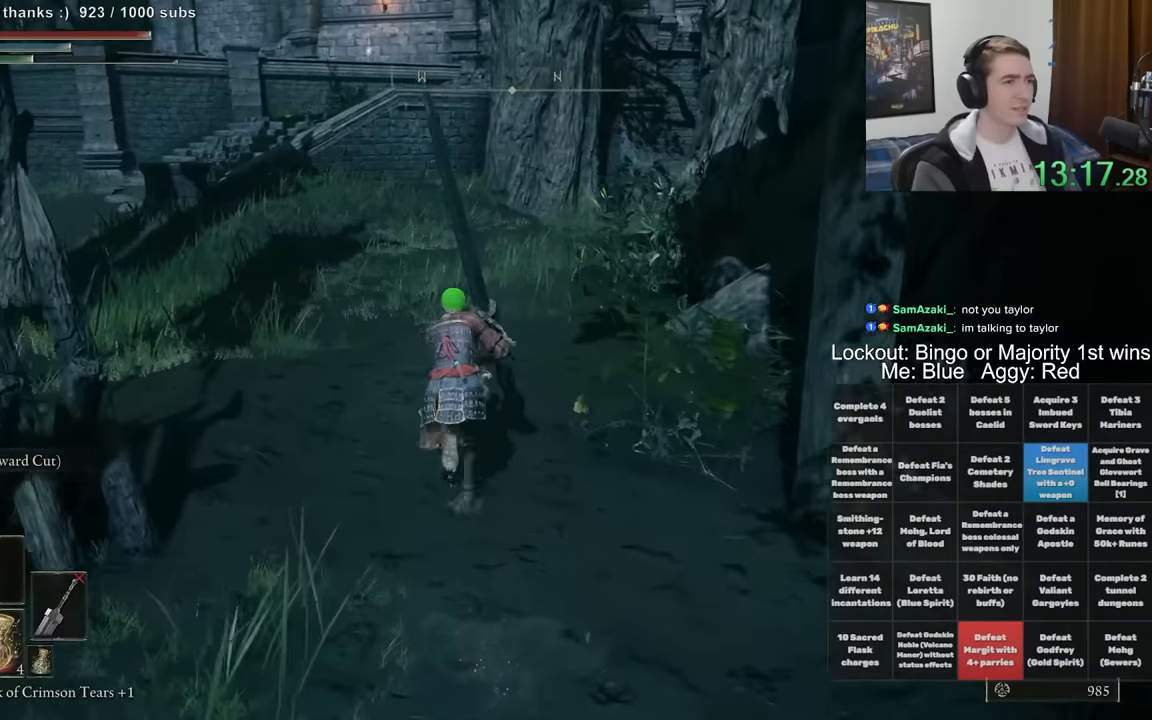
{"buttons": [], "left_stick": "up-left", "right_stick": "center", "events": []}
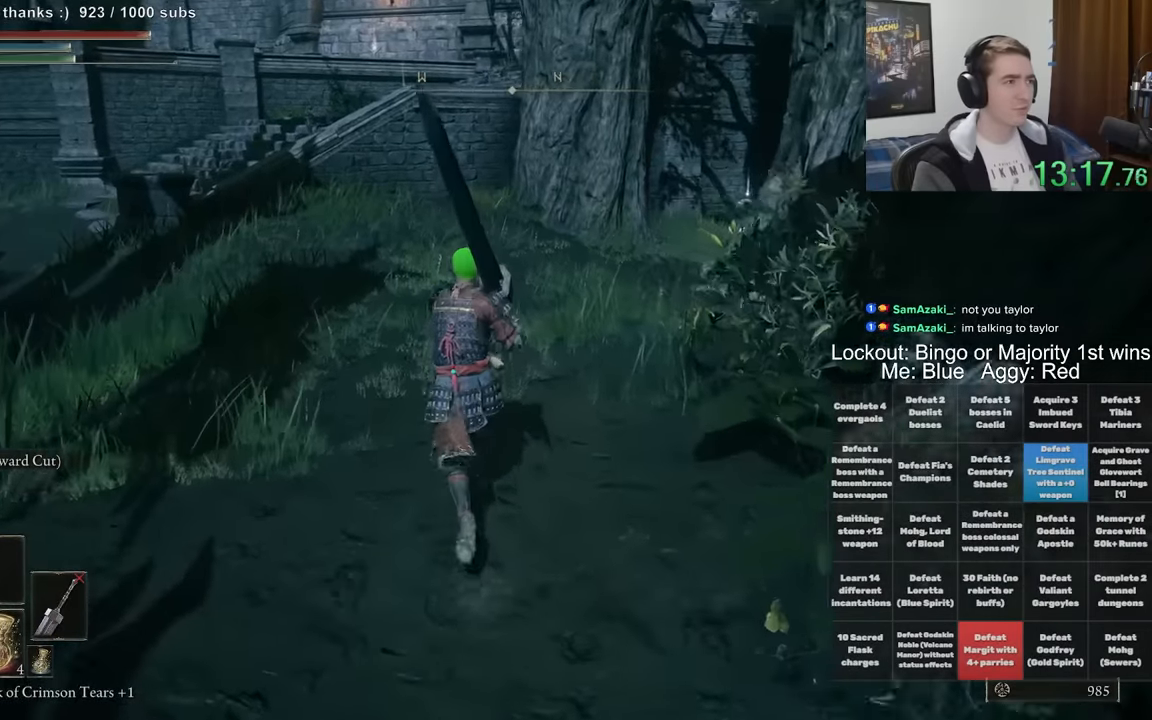
{"buttons": ["B"], "left_stick": "up-left", "right_stick": "center", "events": [[283, "B", "down"]]}
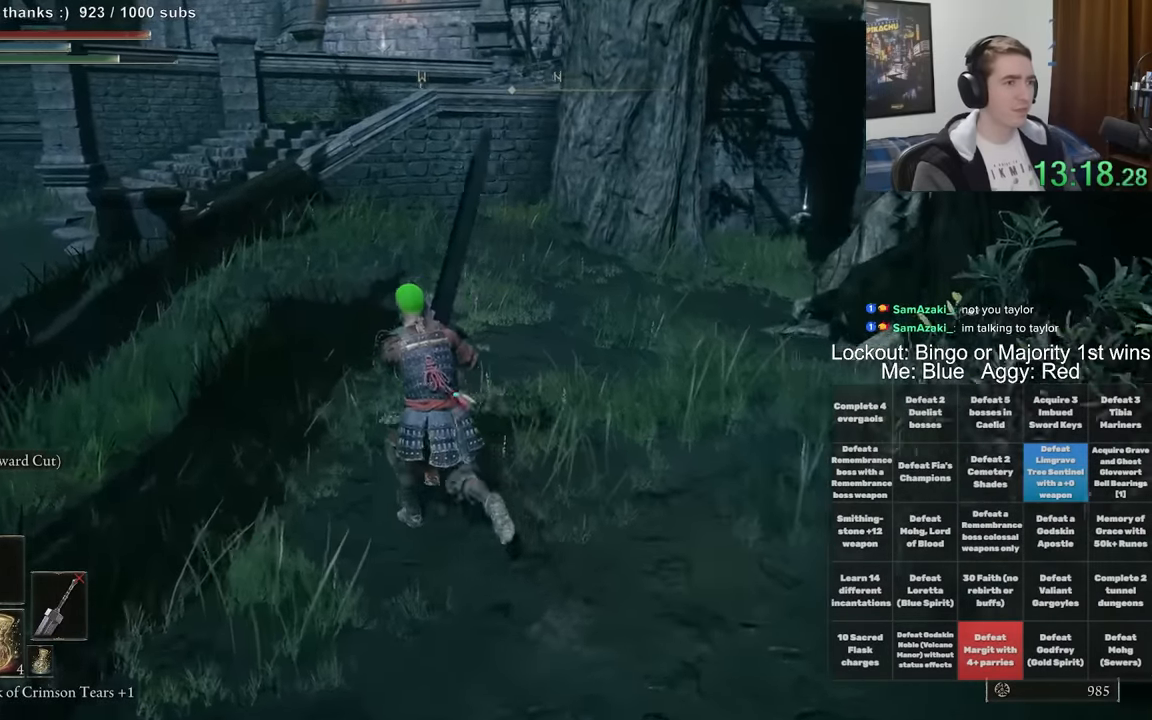
{"buttons": ["B"], "left_stick": "up-left", "right_stick": "center", "events": [[183, "right_stick", "right"], [300, "right_stick", "center"]]}
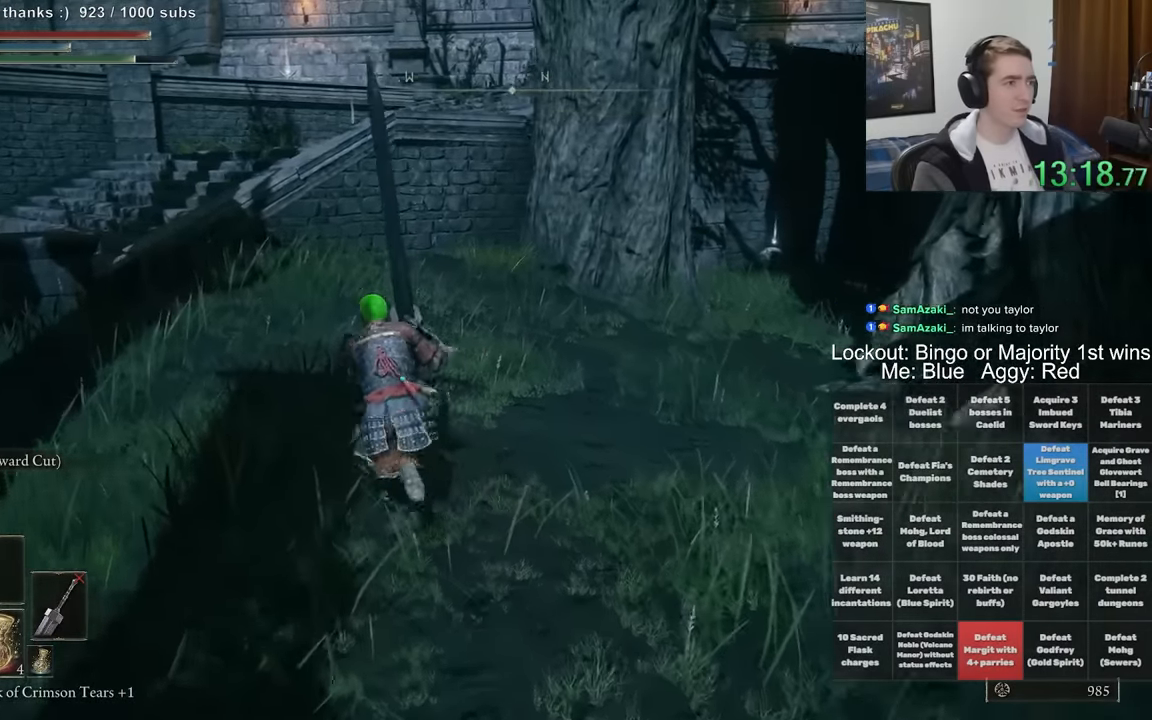
{"buttons": ["A", "B"], "left_stick": "up-left", "right_stick": "center", "events": [[417, "A", "down"]]}
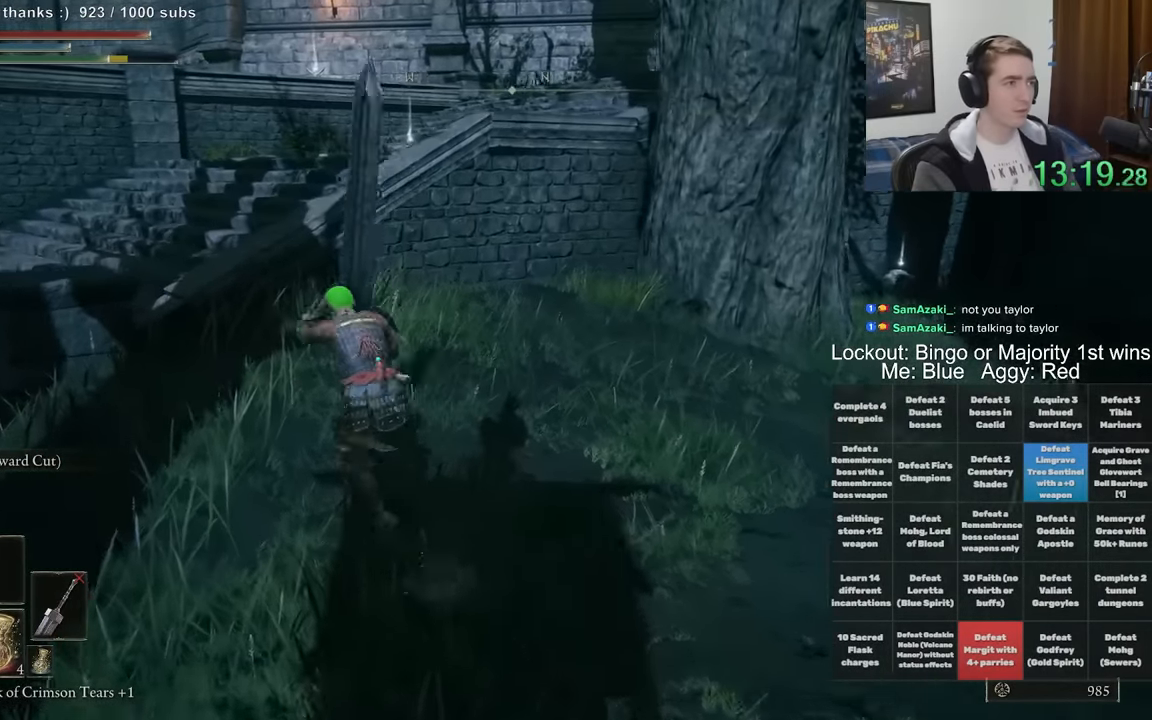
{"buttons": ["B"], "left_stick": "up", "right_stick": "center", "events": [[200, "A", "up"], [500, "left_stick", "up"]]}
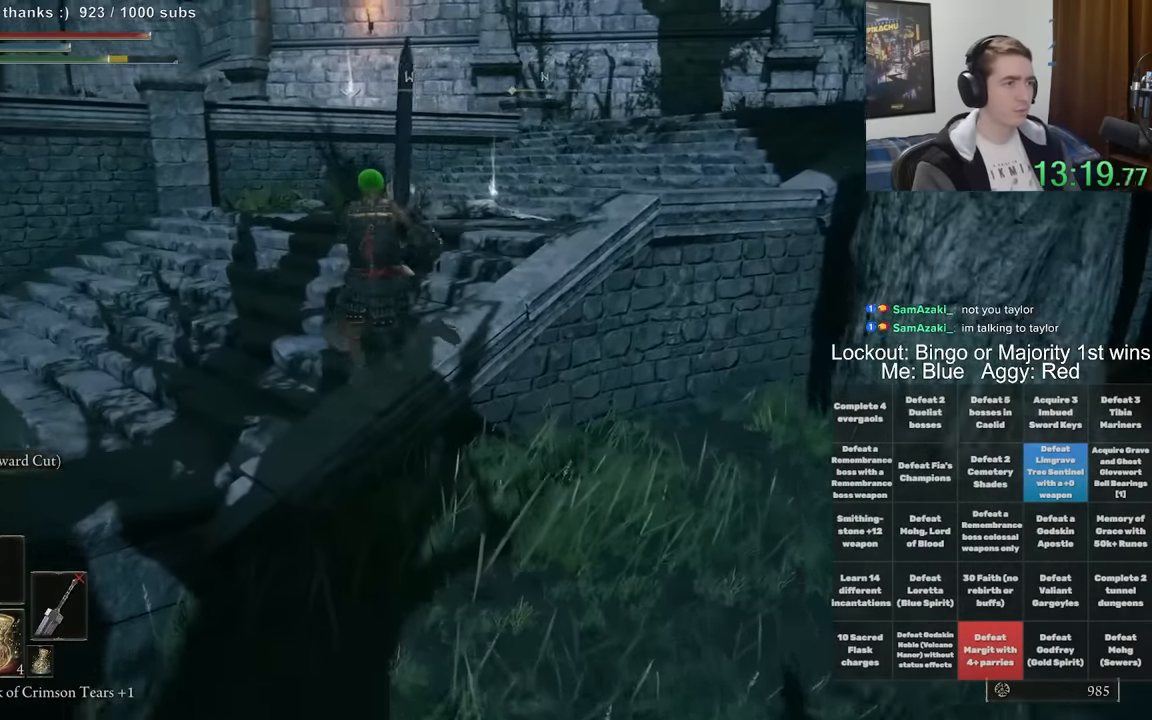
{"buttons": ["B"], "left_stick": "up", "right_stick": "center", "events": [[17, "right_stick", "right"], [217, "right_stick", "center"], [350, "right_stick", "right"], [483, "right_stick", "center"]]}
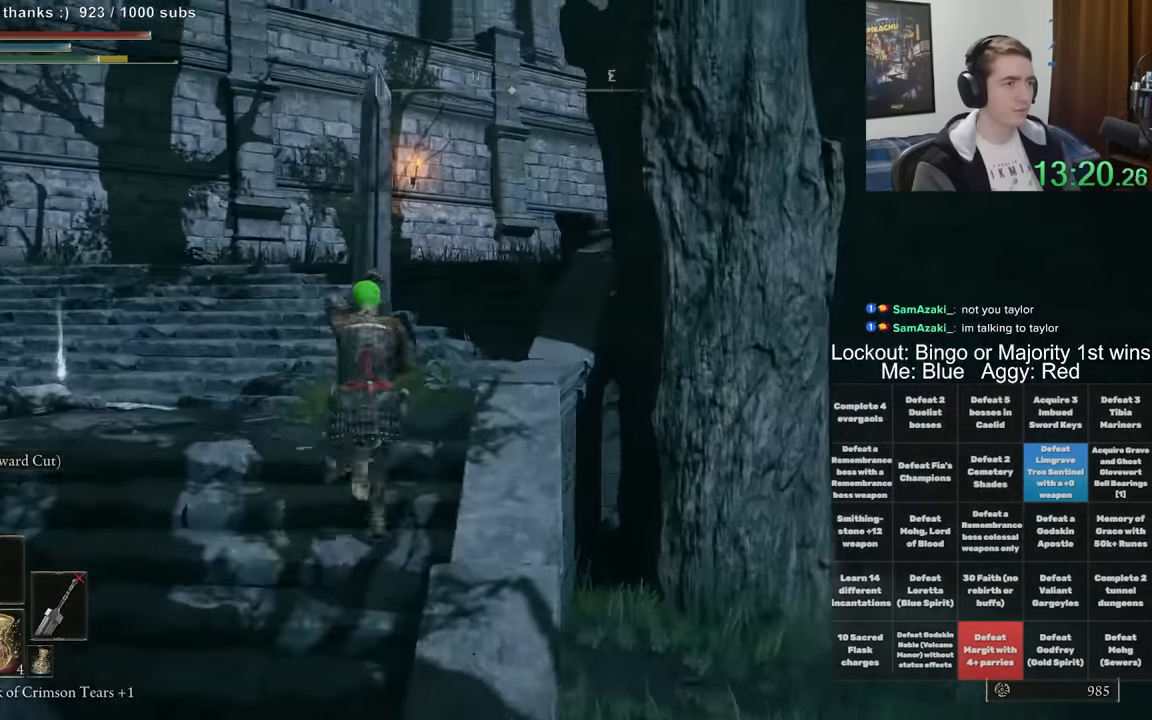
{"buttons": ["A", "B"], "left_stick": "up", "right_stick": "center", "events": [[67, "right_stick", "right"], [167, "right_stick", "center"], [400, "A", "down"]]}
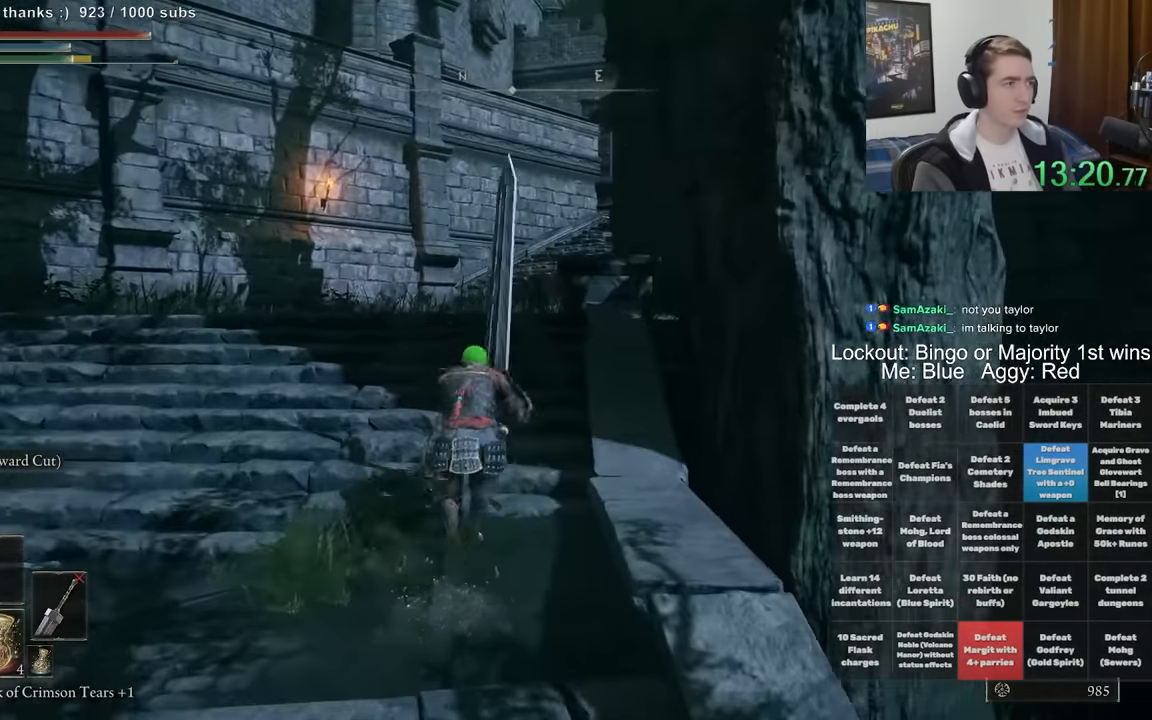
{"buttons": ["R2"], "left_stick": "up", "right_stick": "center", "events": [[50, "A", "up"], [233, "B", "up"], [283, "R2", "down"]]}
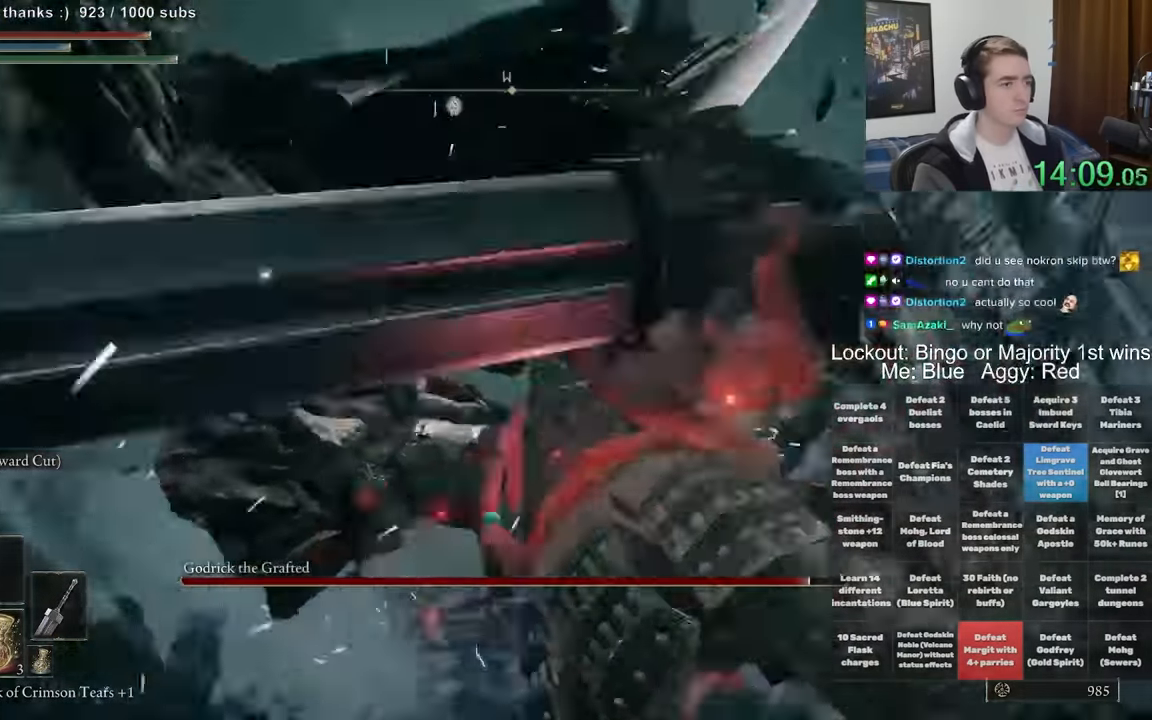
{"buttons": ["R2"], "left_stick": "up", "right_stick": "center", "events": []}
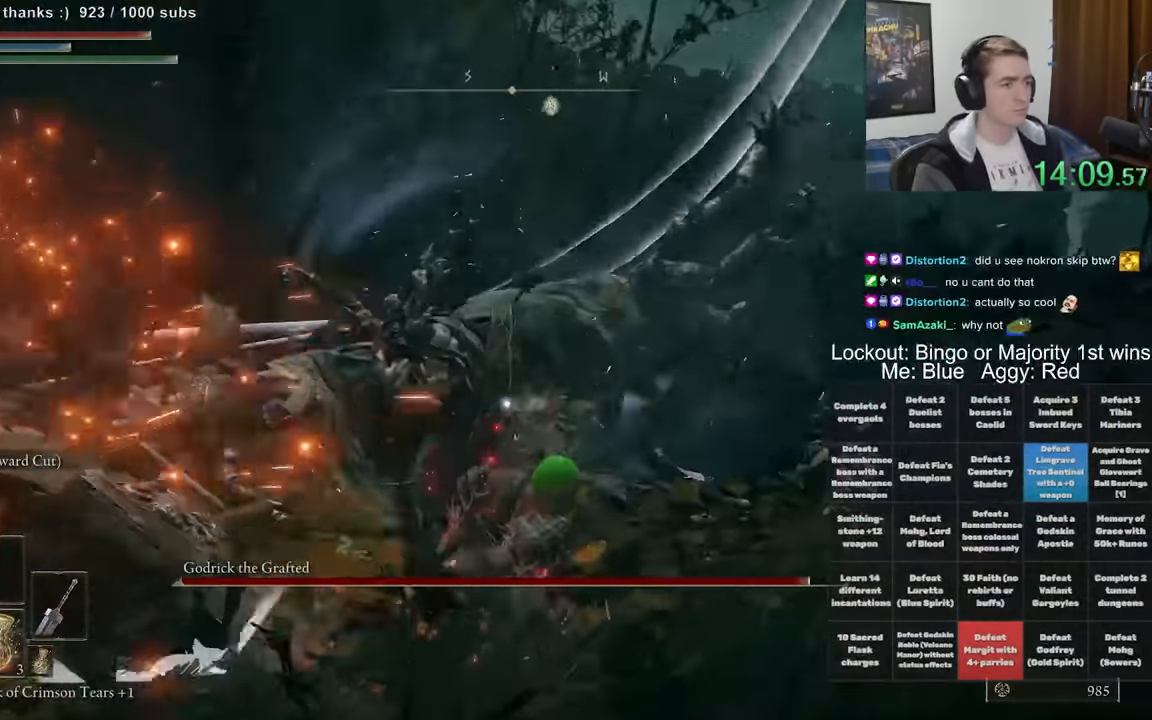
{"buttons": ["R2"], "left_stick": "up", "right_stick": "center", "events": []}
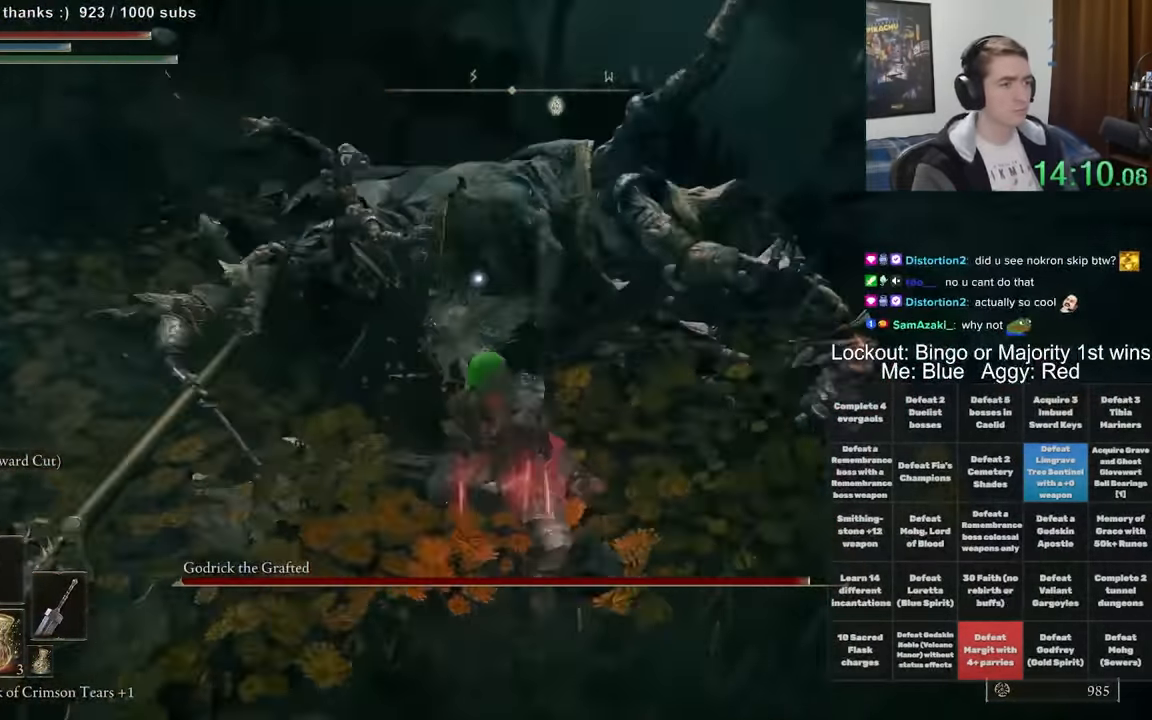
{"buttons": ["R2"], "left_stick": "up", "right_stick": "center", "events": []}